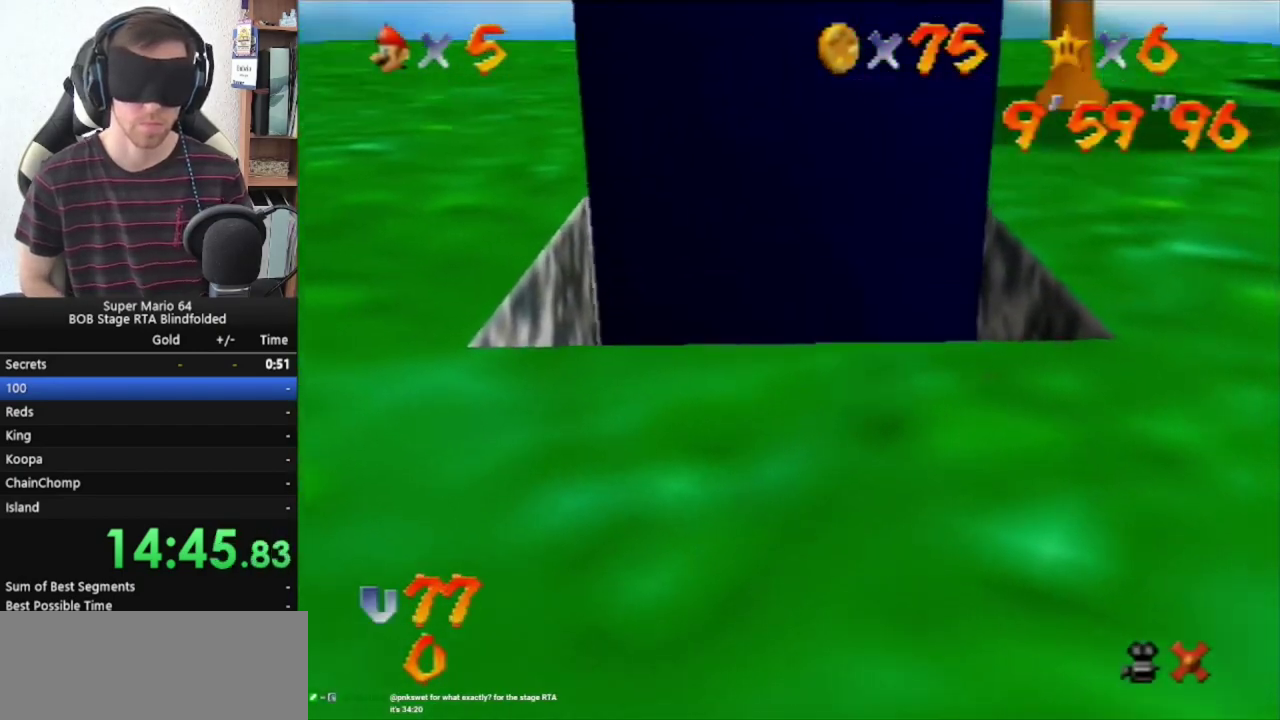
Gameplay with a controller (Nintendo layout); each line is a JSON object with the inputs held at the frame after it. "events" lists button and stick changes between this image and that frame as [ms after this image, input, new state], when the widget could be followed in between. Not read: L3 R3.
{"buttons": [], "left_stick": "up", "events": []}
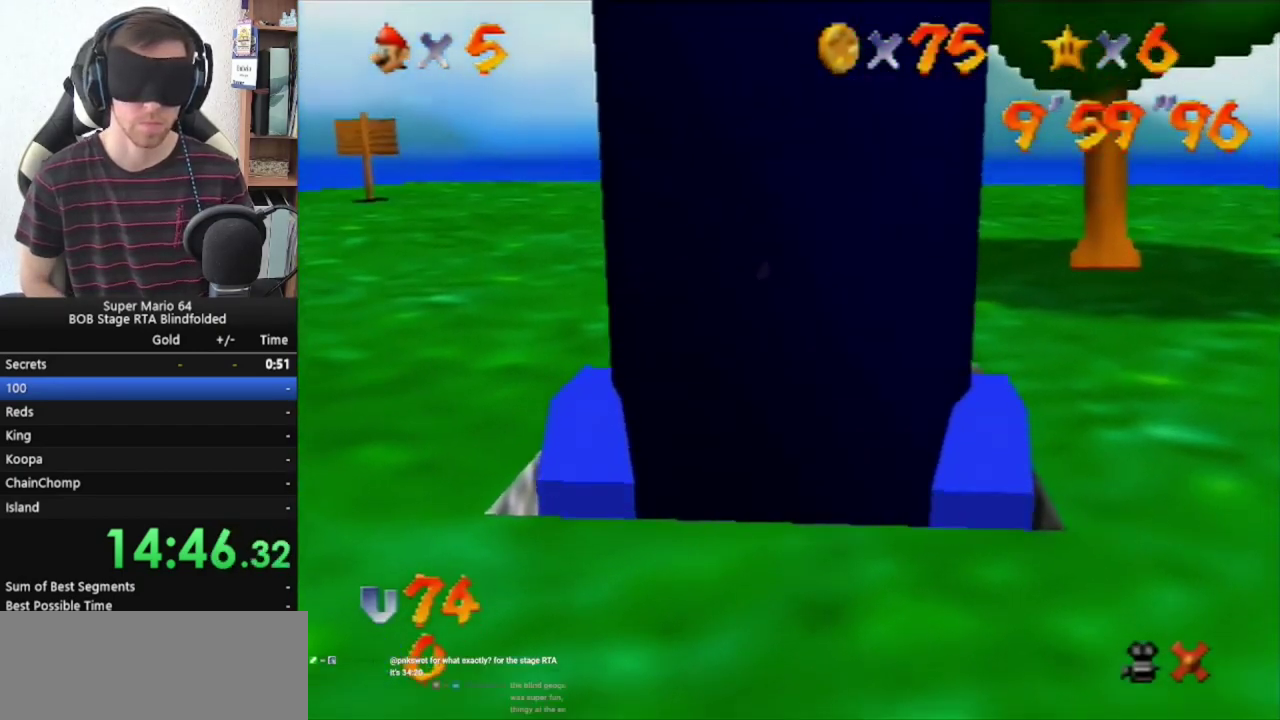
{"buttons": [], "left_stick": "up", "events": []}
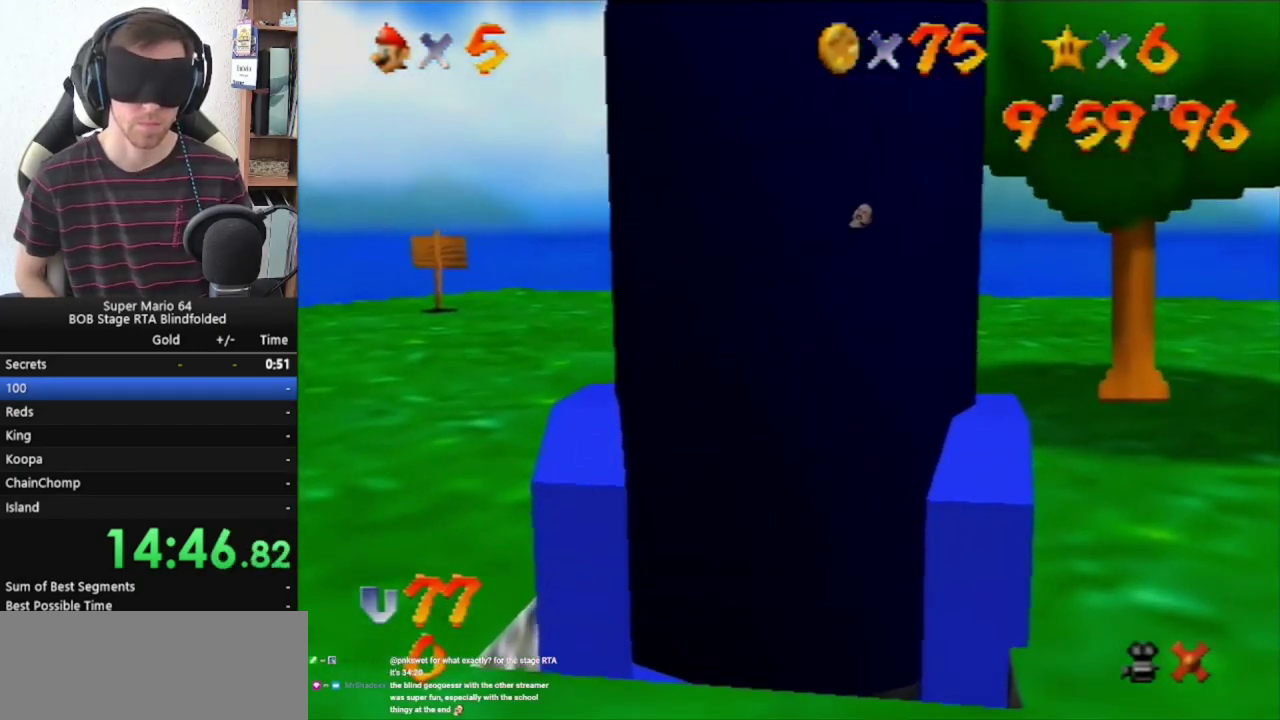
{"buttons": [], "left_stick": "up", "events": []}
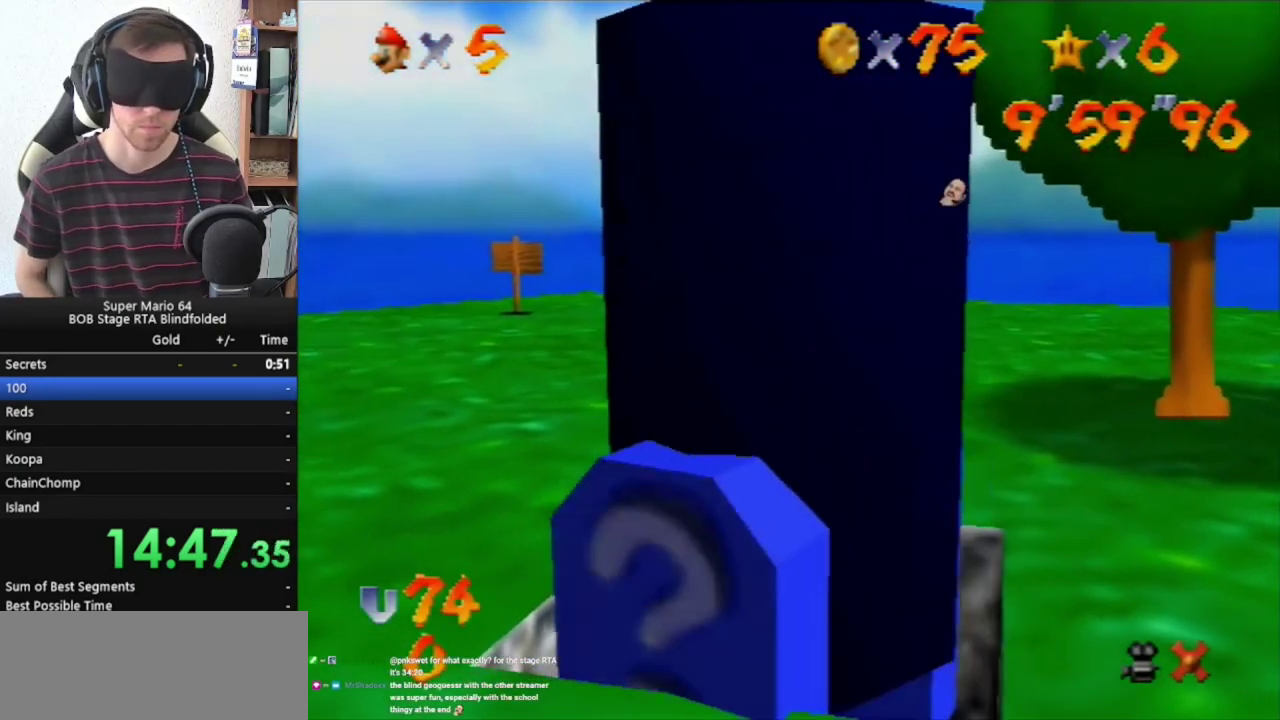
{"buttons": [], "left_stick": "up", "events": []}
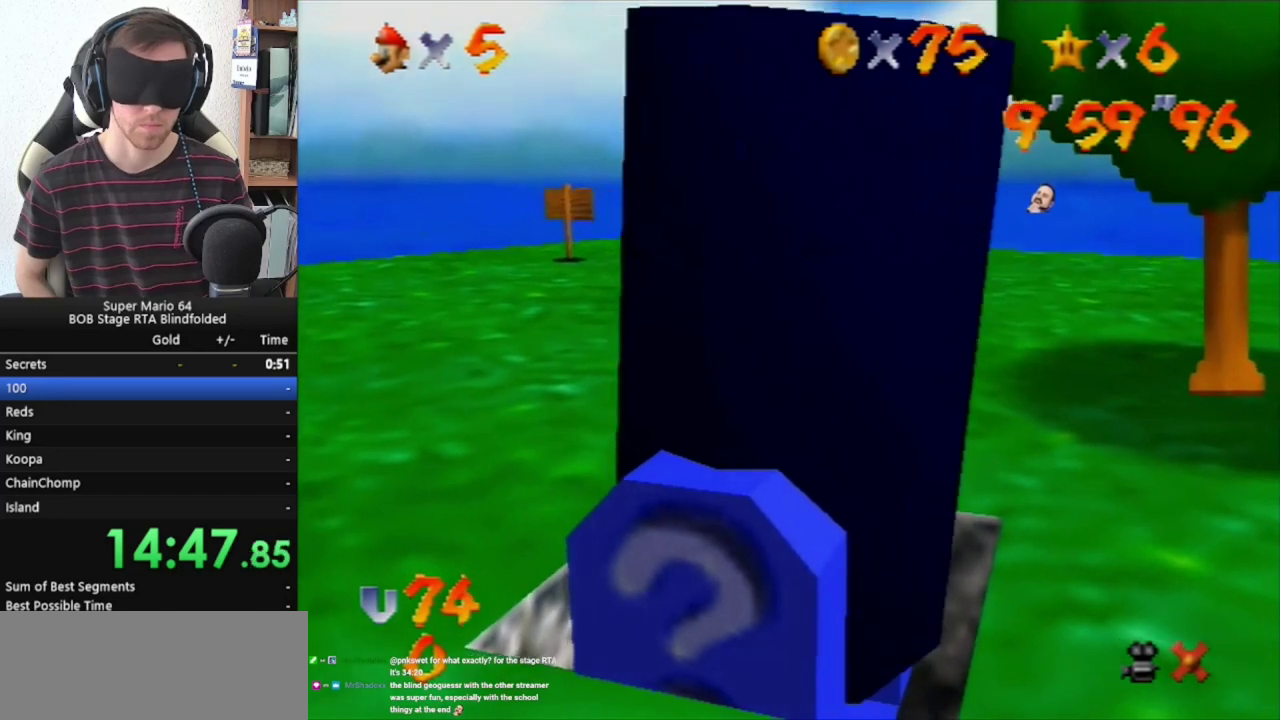
{"buttons": [], "left_stick": "up", "events": []}
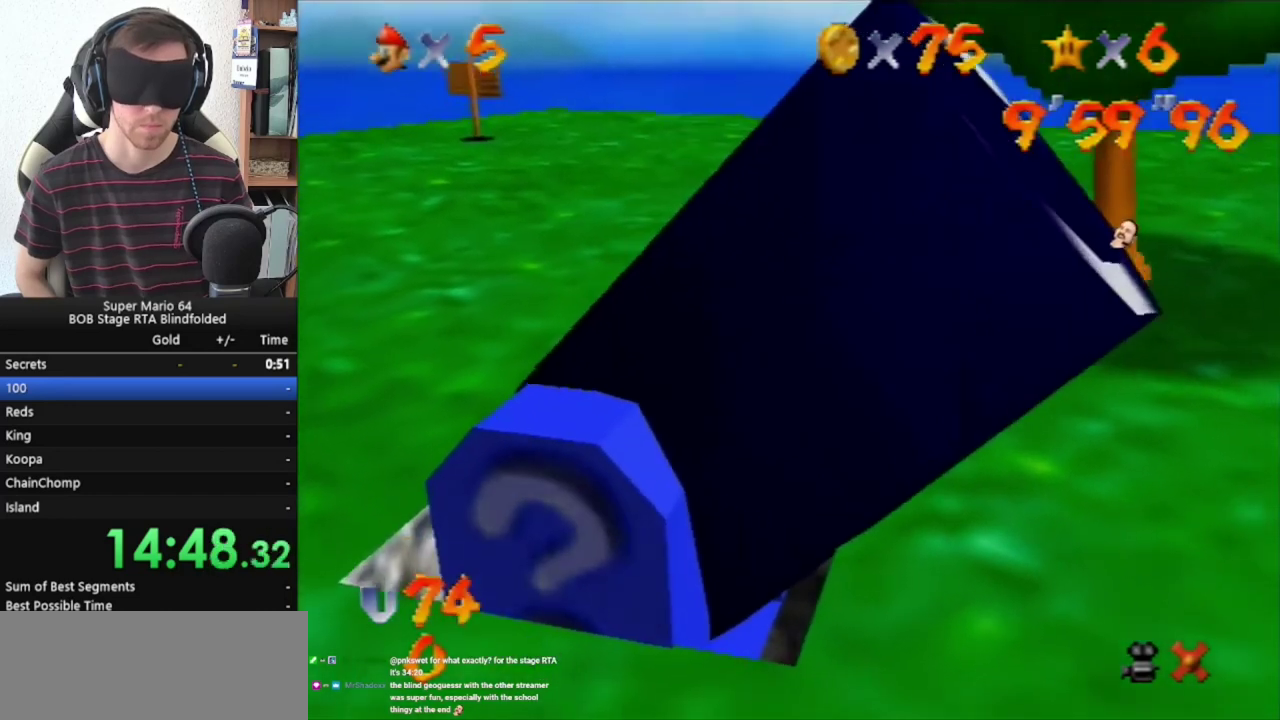
{"buttons": [], "left_stick": "up", "events": []}
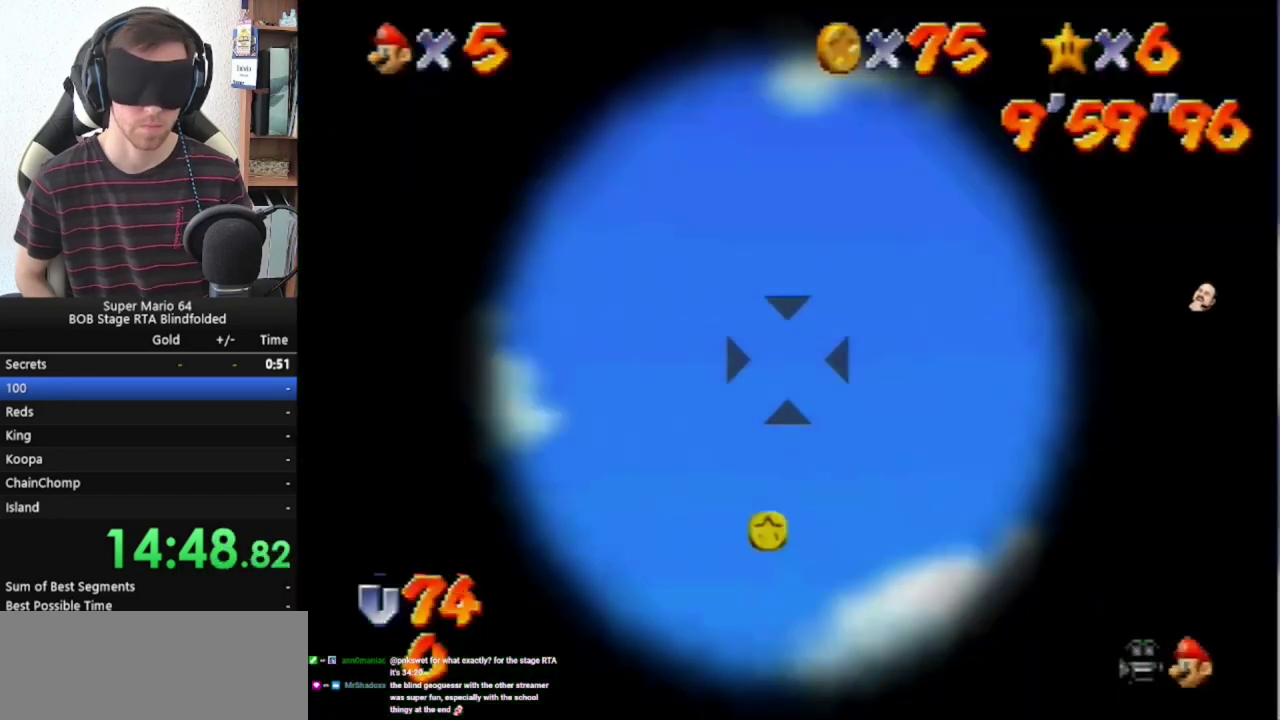
{"buttons": [], "left_stick": "up", "events": []}
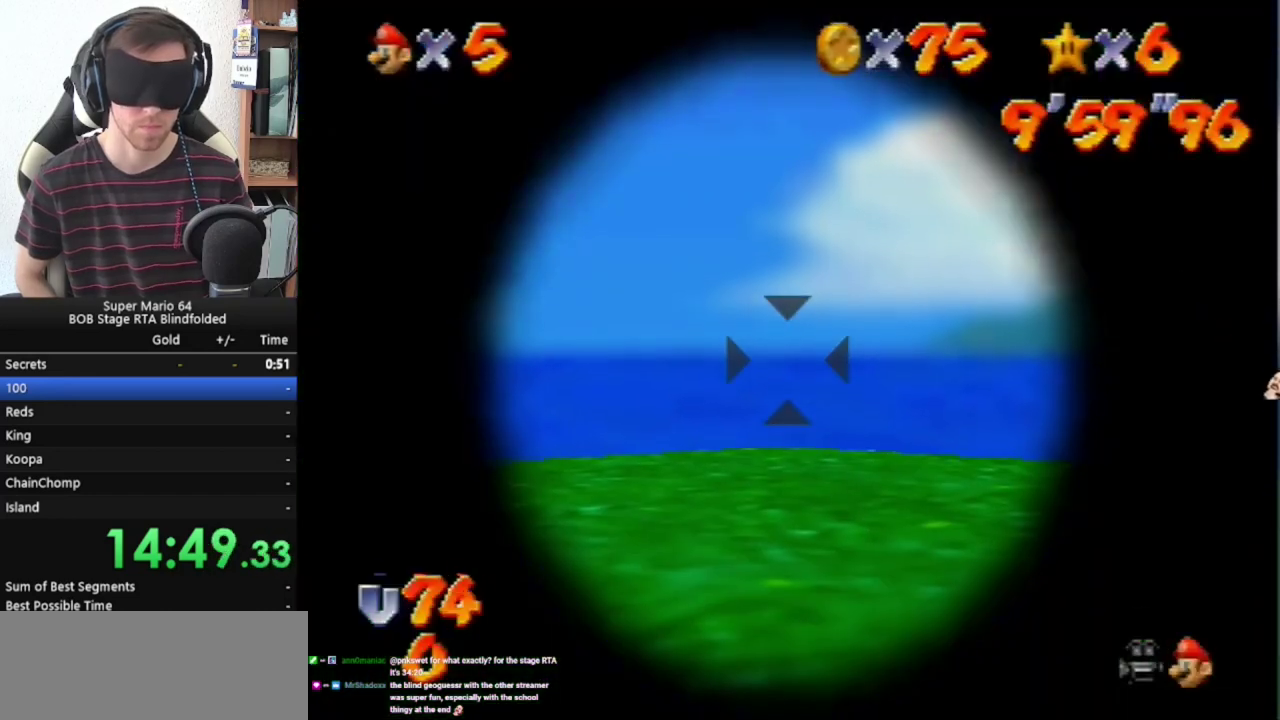
{"buttons": [], "left_stick": "center", "events": [[67, "left_stick", "center"]]}
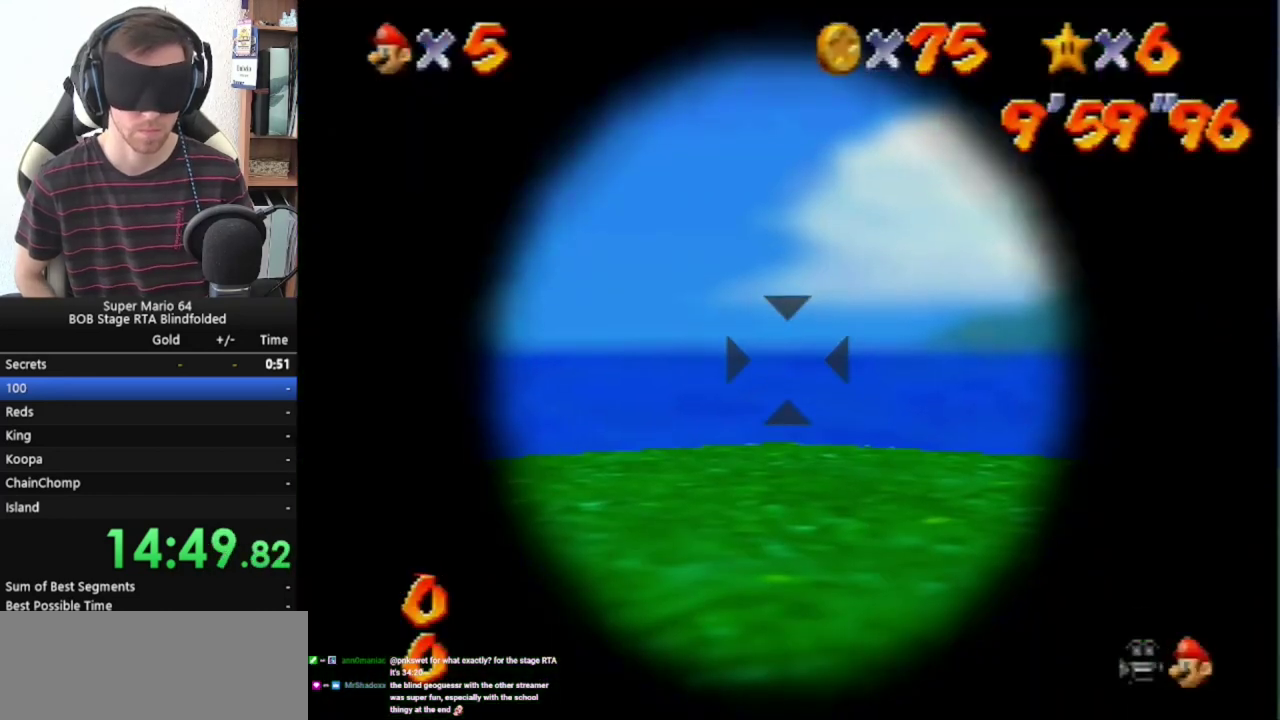
{"buttons": [], "left_stick": "center", "events": []}
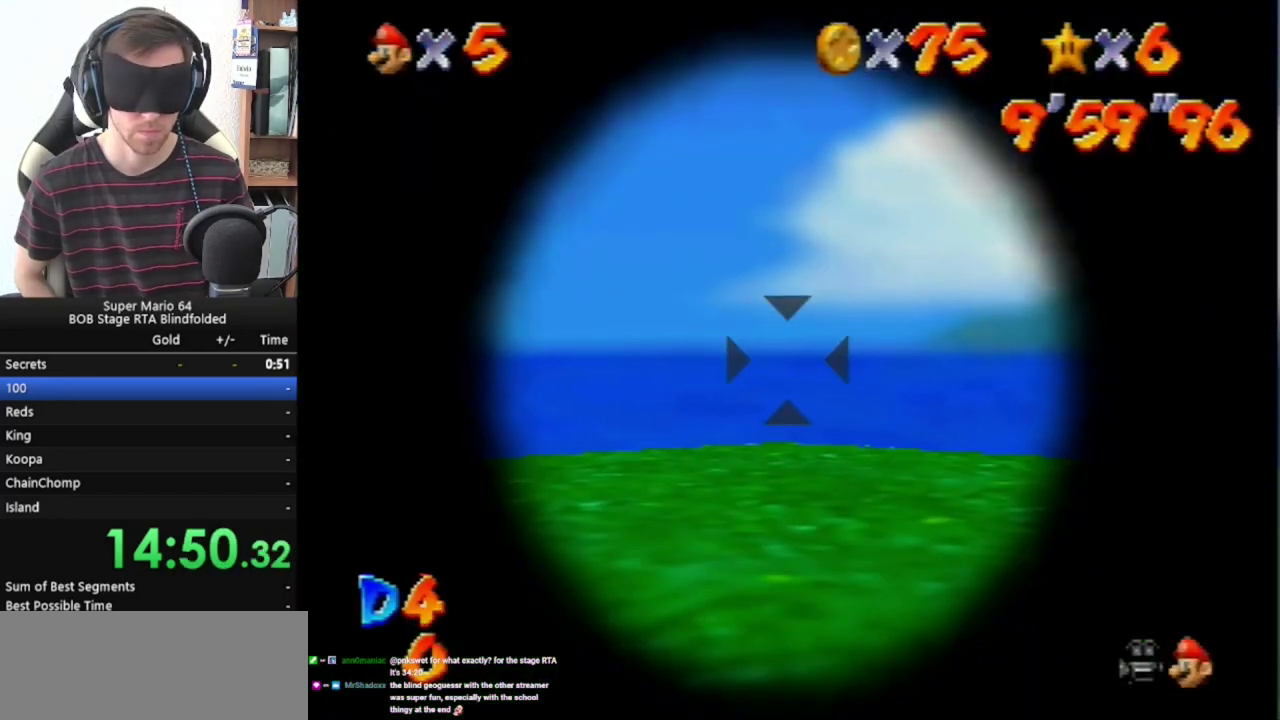
{"buttons": [], "left_stick": "center", "events": []}
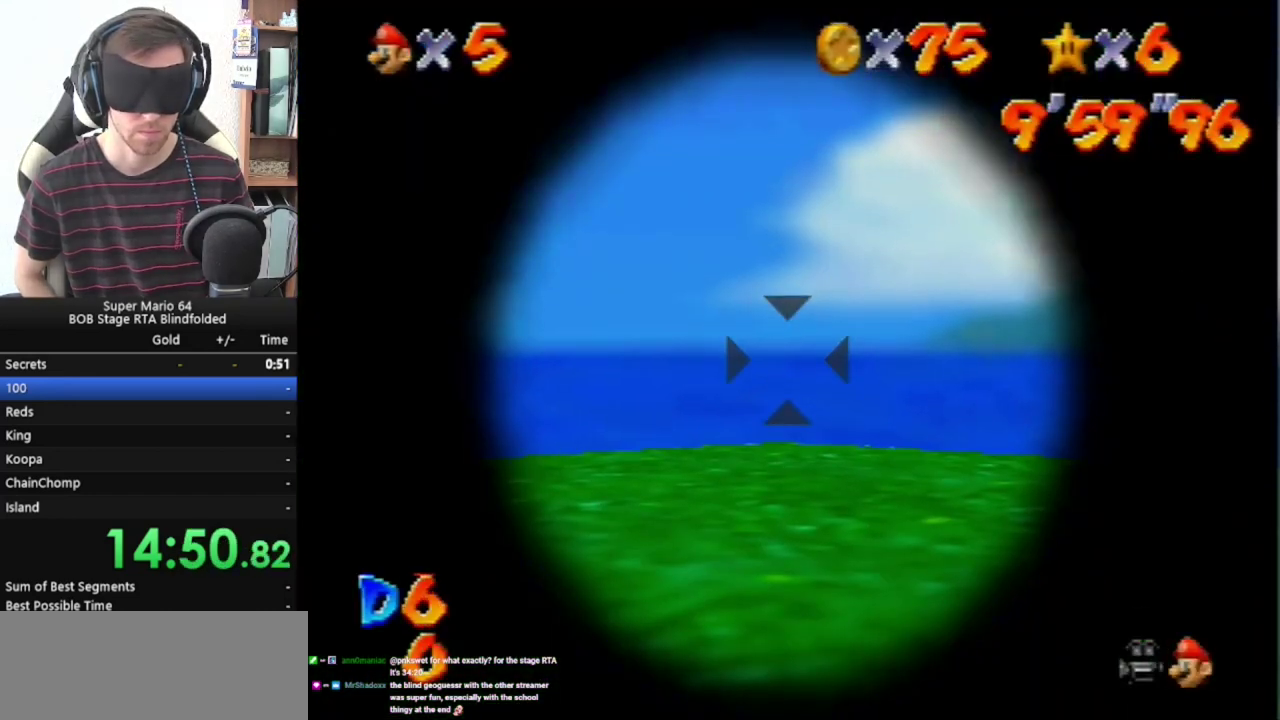
{"buttons": [], "left_stick": "center", "events": []}
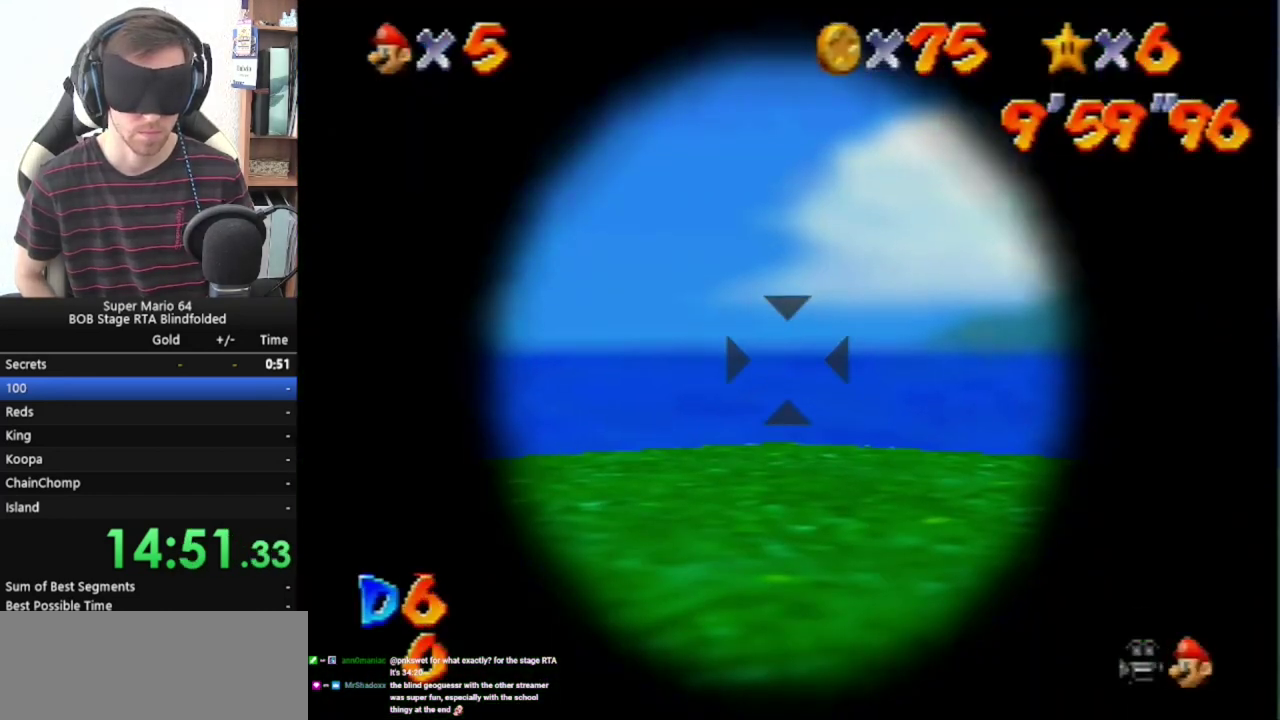
{"buttons": [], "left_stick": "center", "events": []}
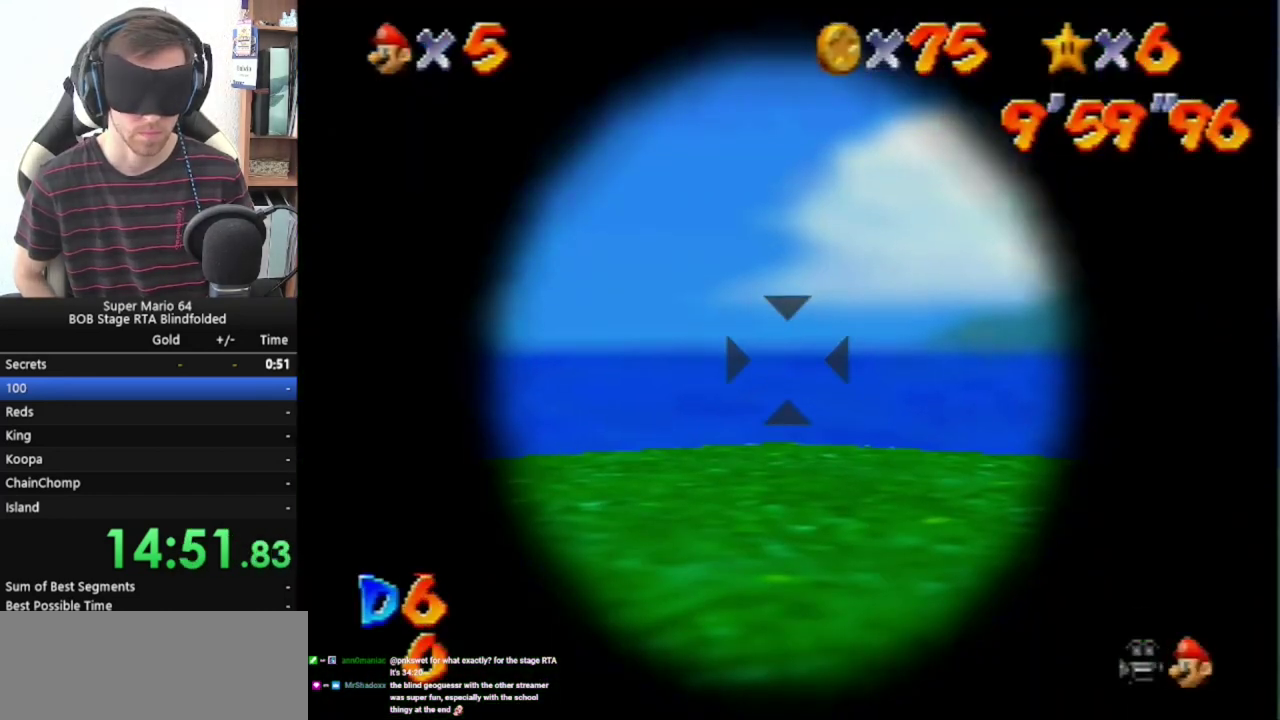
{"buttons": [], "left_stick": "center", "events": []}
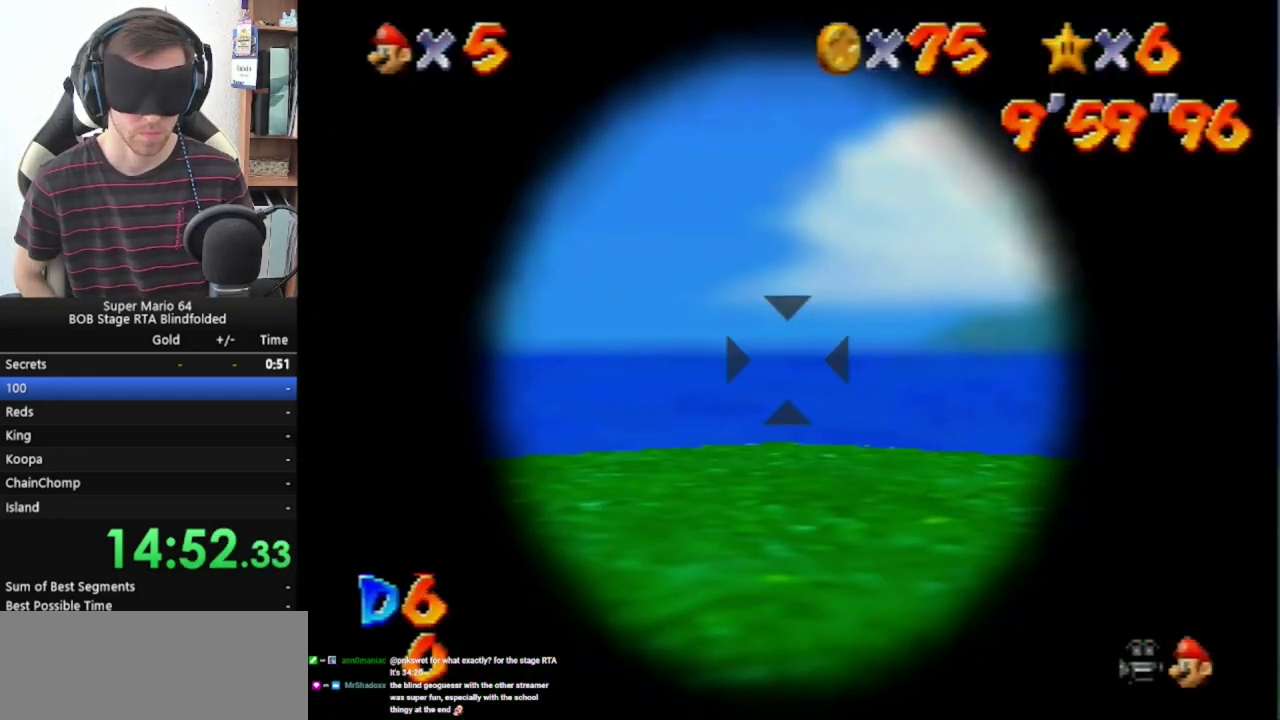
{"buttons": [], "left_stick": "center", "events": []}
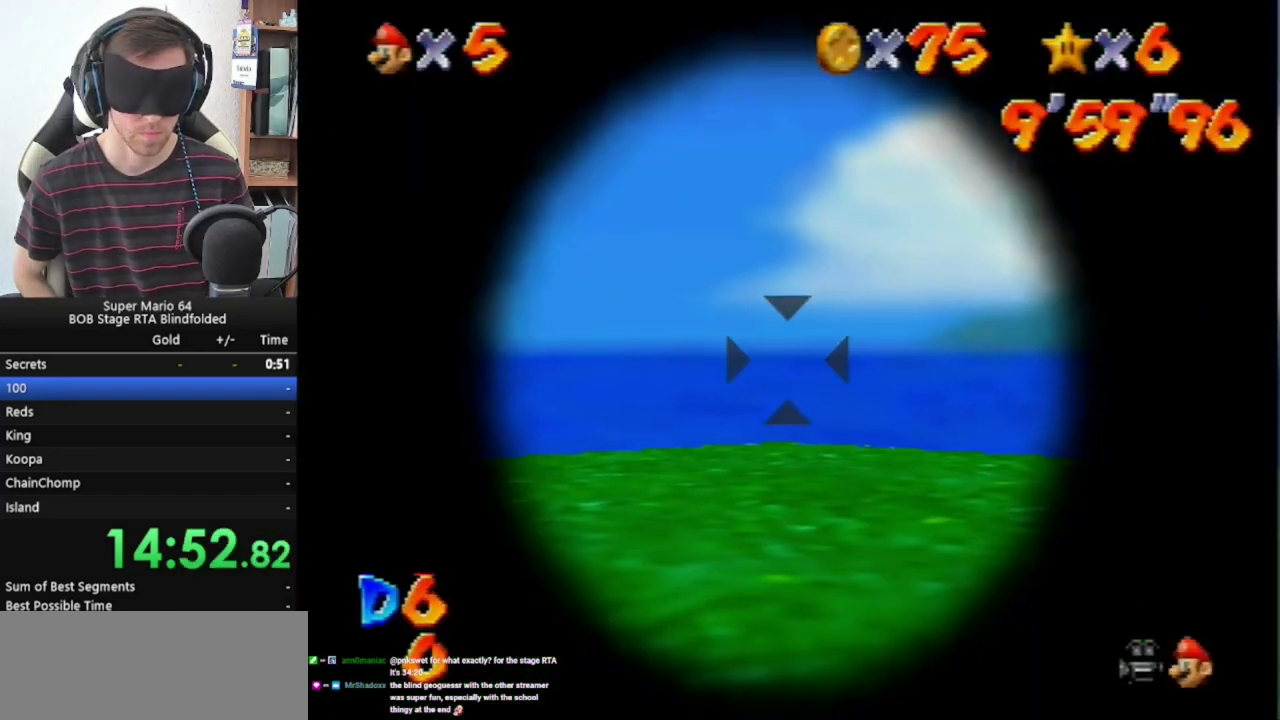
{"buttons": [], "left_stick": "center", "events": []}
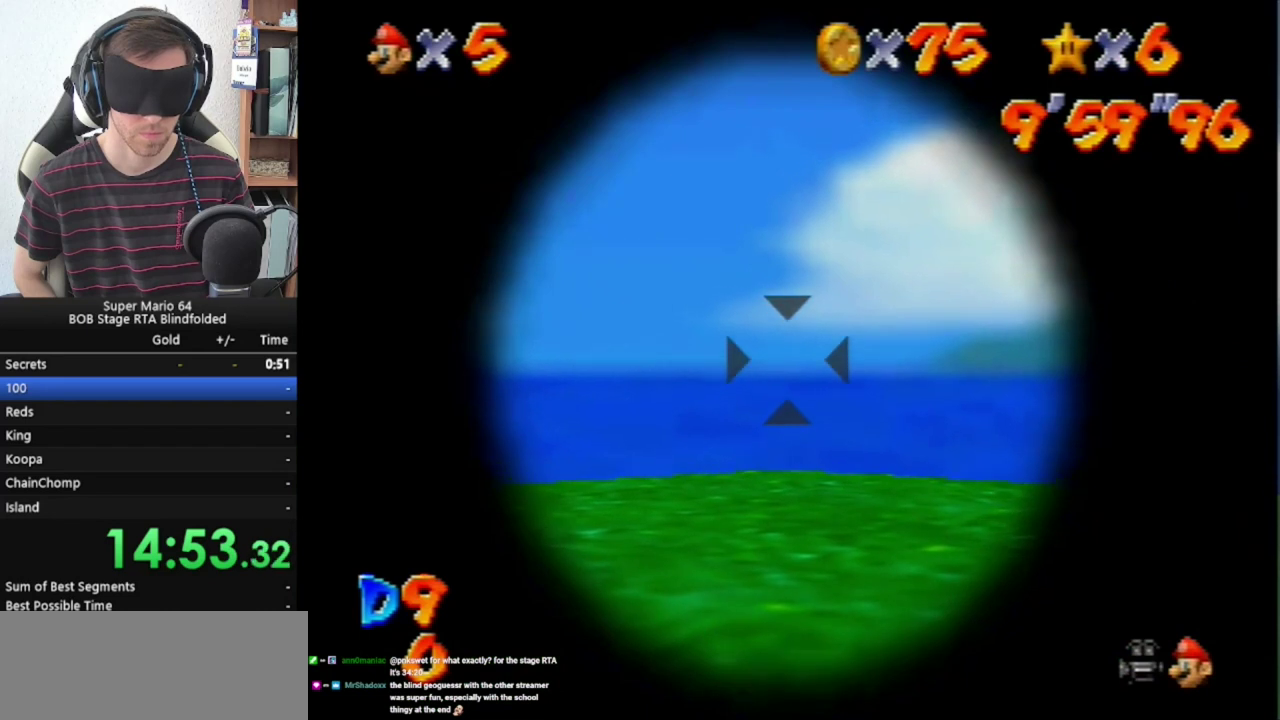
{"buttons": [], "left_stick": "center", "events": []}
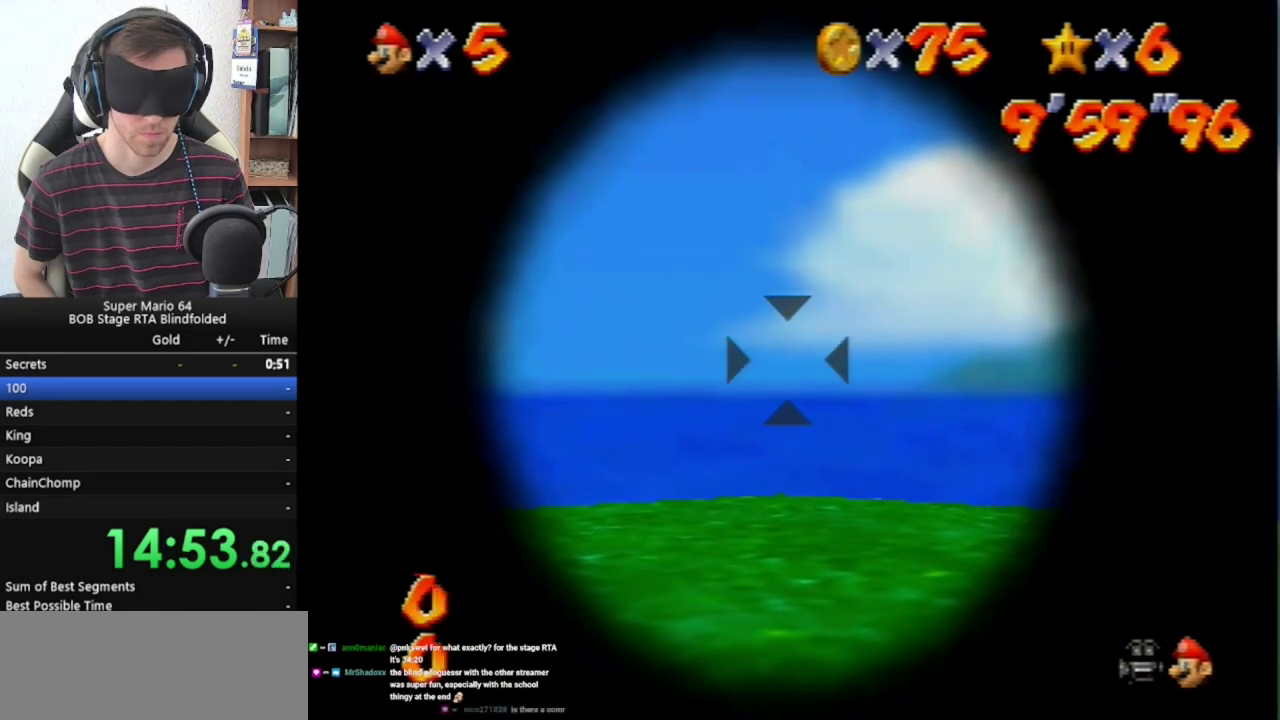
{"buttons": [], "left_stick": "up", "events": [[300, "left_stick", "up"]]}
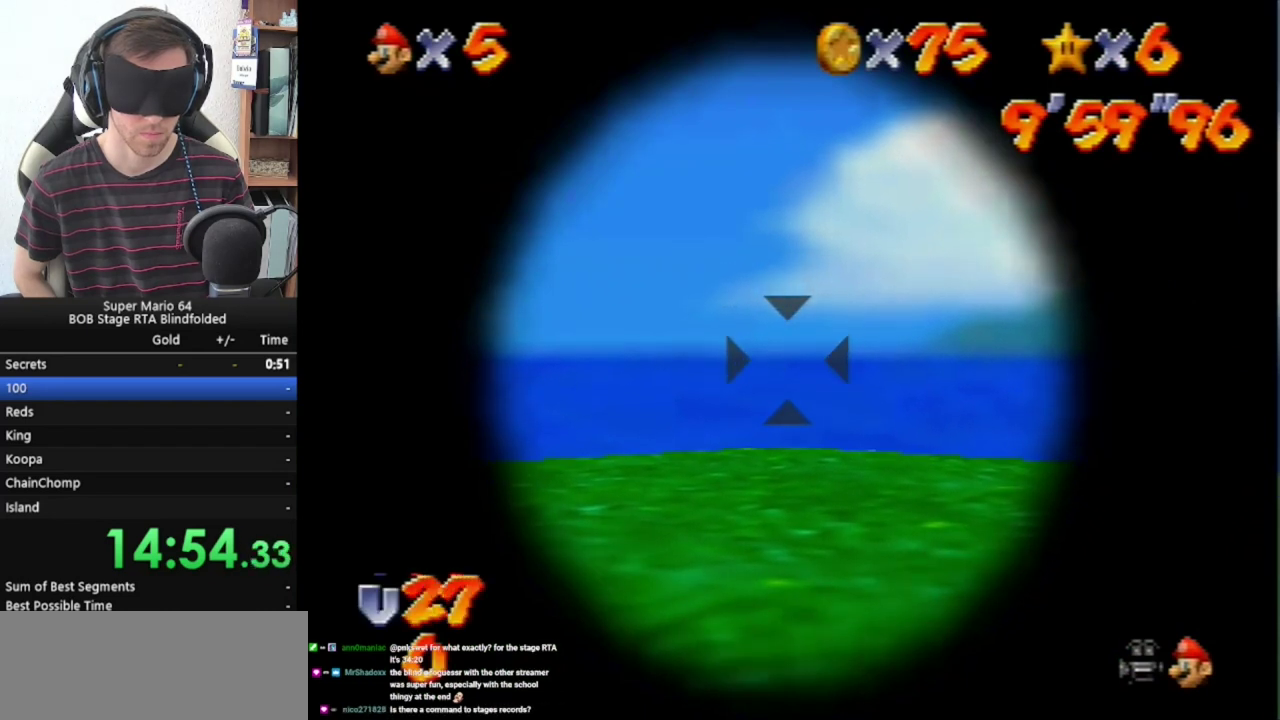
{"buttons": [], "left_stick": "center", "events": [[300, "left_stick", "center"]]}